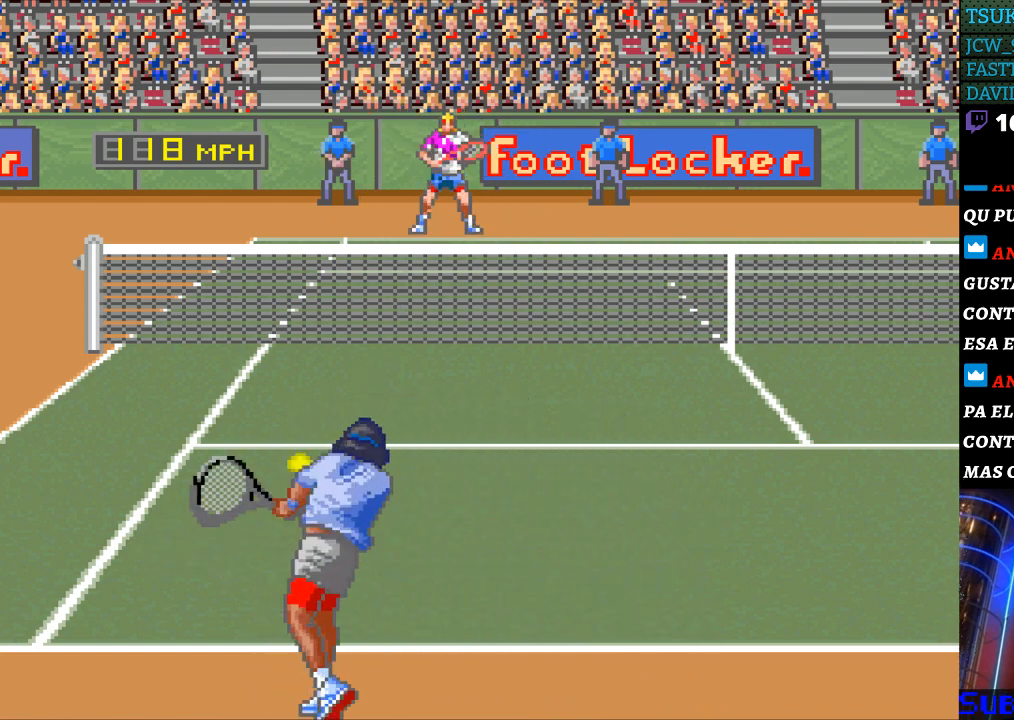
Gameplay with a controller (Nintendo layout); each line is a JSON object with the inputs held at the frame after it. "events" lists button and stick changes between this image and that frame as [ms after this image, input, new state], when the widget could be followed in between. Not read: L3 R3.
{"buttons": [], "events": []}
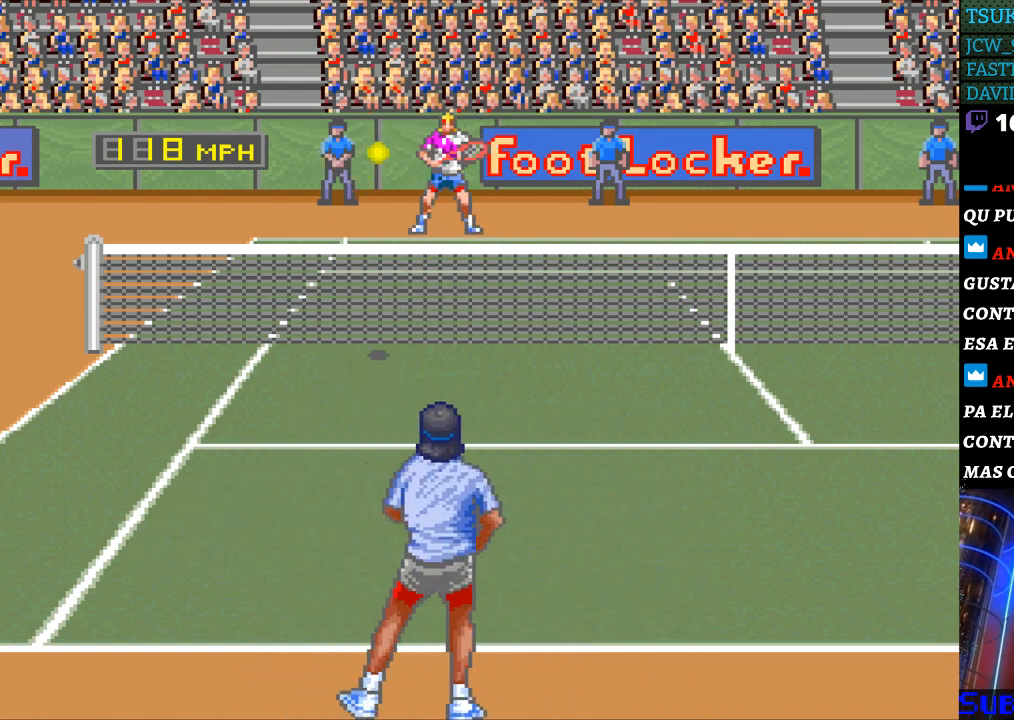
{"buttons": [], "events": [[67, "DPAD_LEFT", "down"], [233, "DPAD_LEFT", "up"]]}
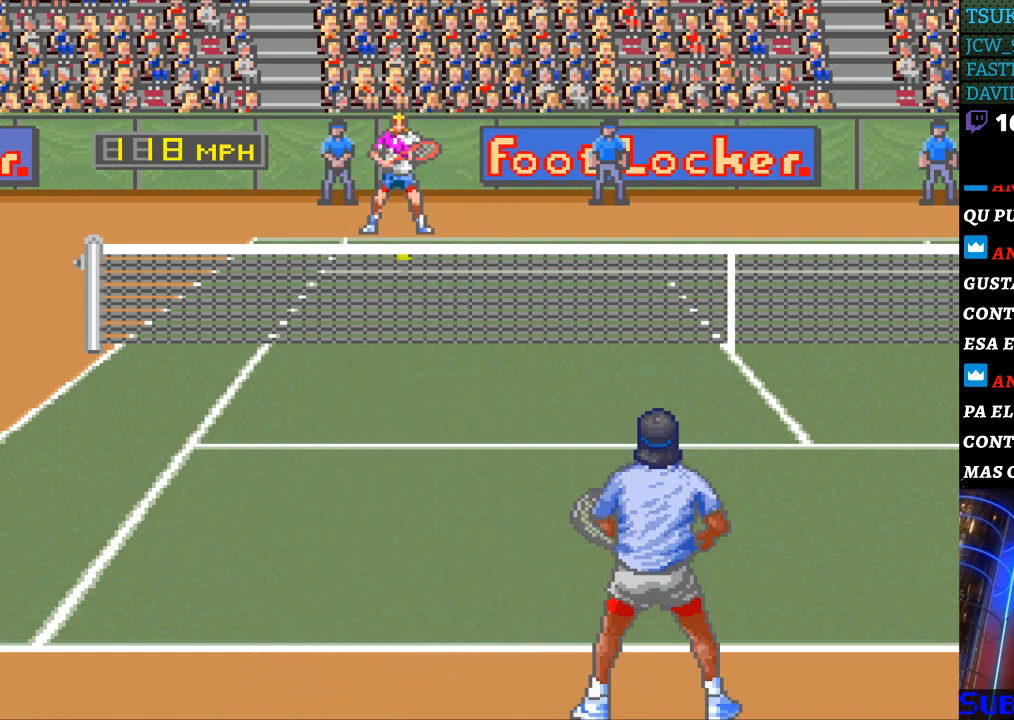
{"buttons": [], "events": [[333, "DPAD_RIGHT", "down"], [367, "B", "down"], [500, "B", "up"], [500, "DPAD_RIGHT", "up"]]}
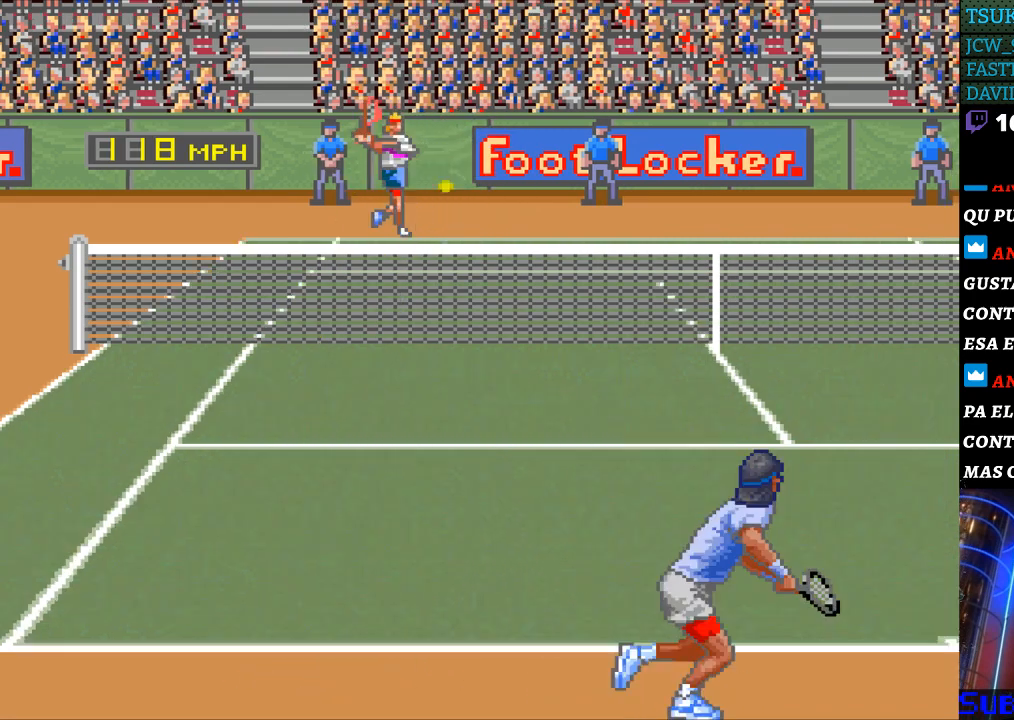
{"buttons": ["DPAD_RIGHT"], "events": [[233, "DPAD_RIGHT", "down"]]}
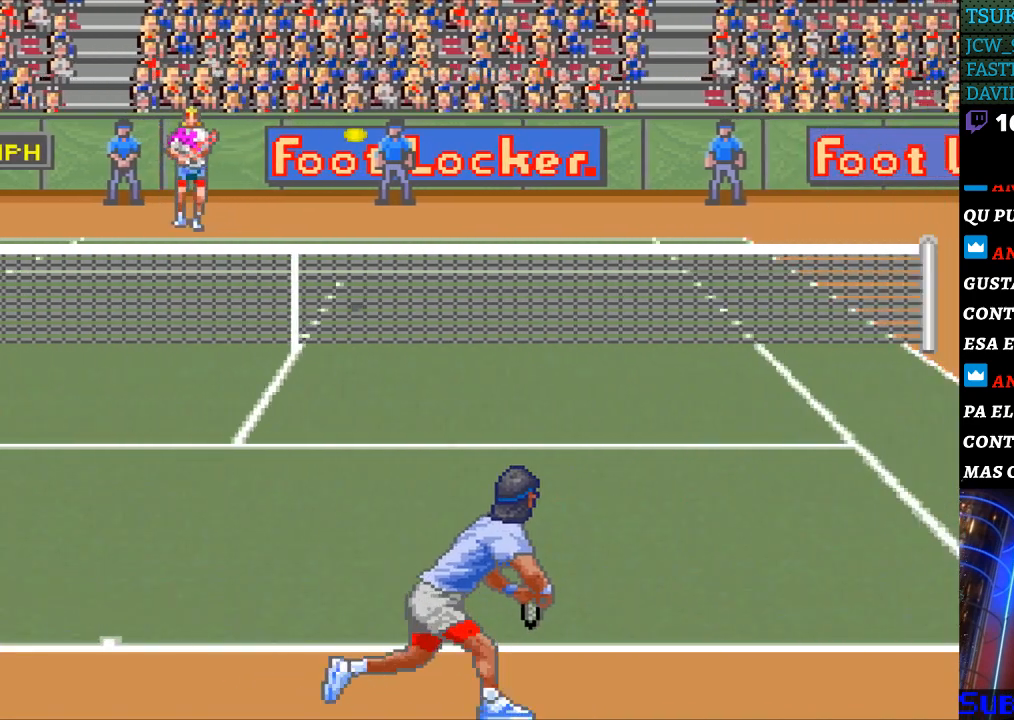
{"buttons": [], "events": [[367, "DPAD_RIGHT", "up"]]}
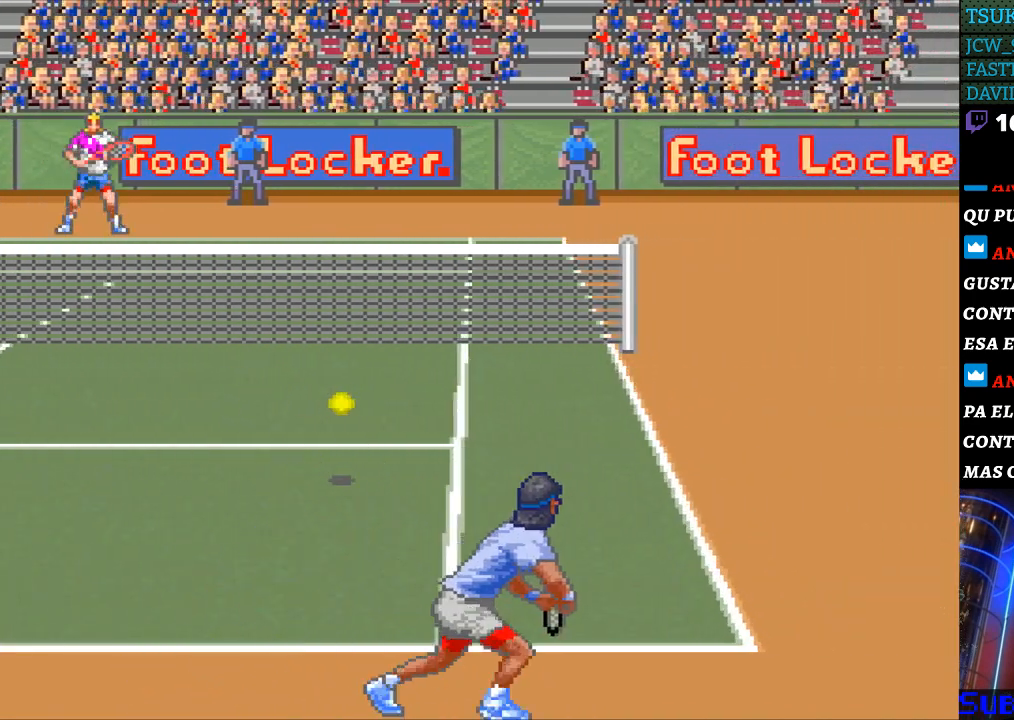
{"buttons": [], "events": [[67, "DPAD_RIGHT", "down"], [333, "DPAD_RIGHT", "up"]]}
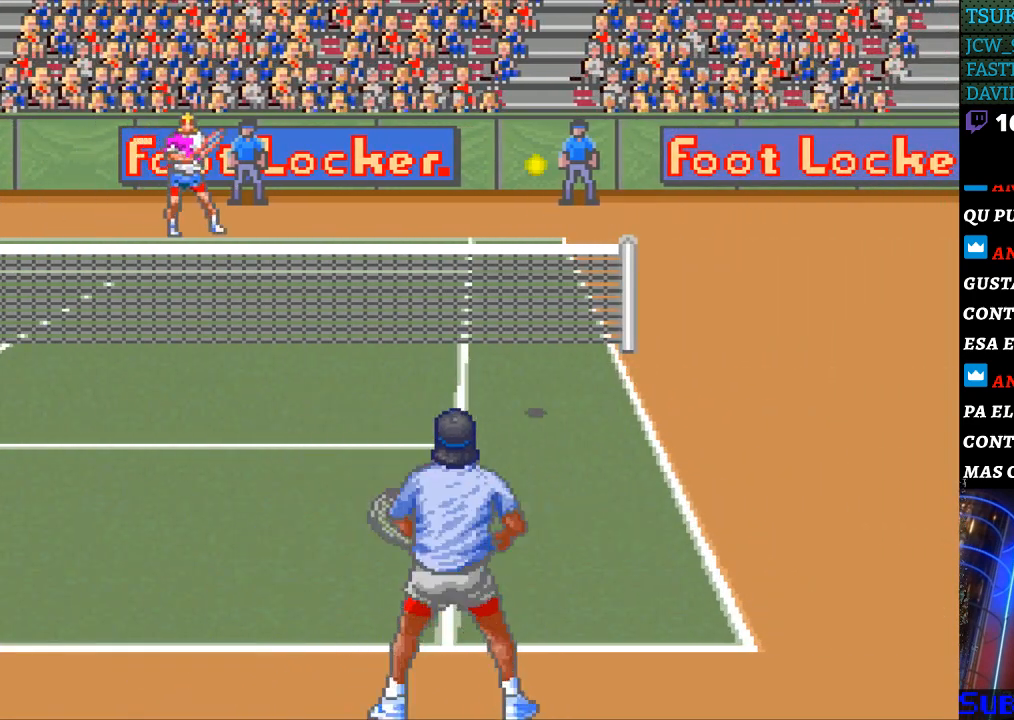
{"buttons": [], "events": [[33, "DPAD_RIGHT", "down"], [433, "DPAD_RIGHT", "up"]]}
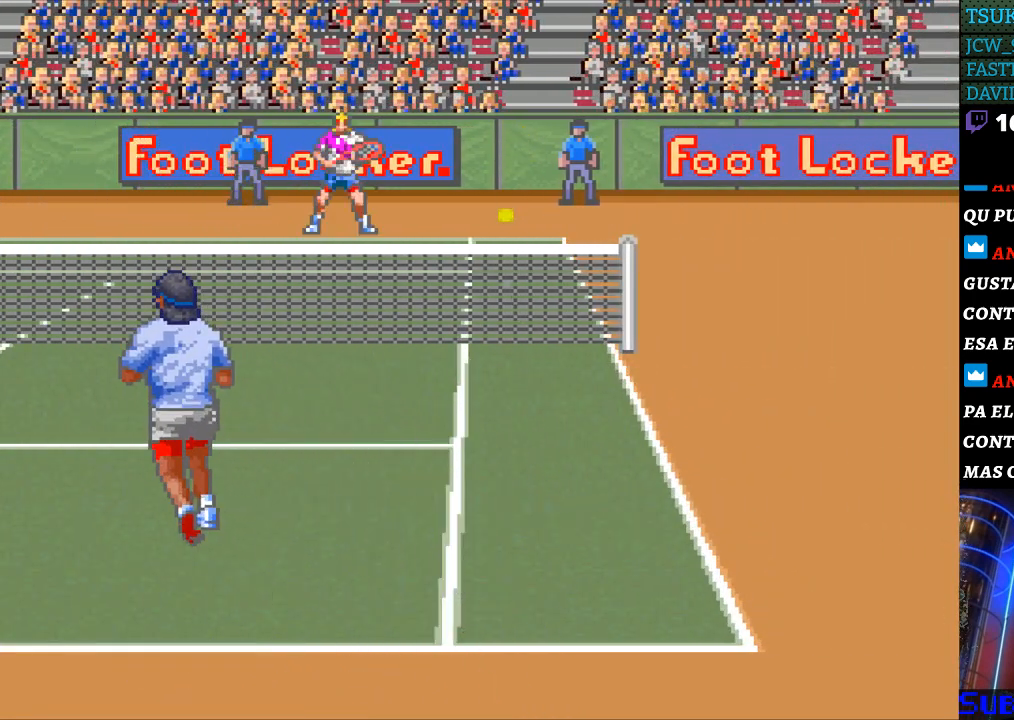
{"buttons": [], "events": []}
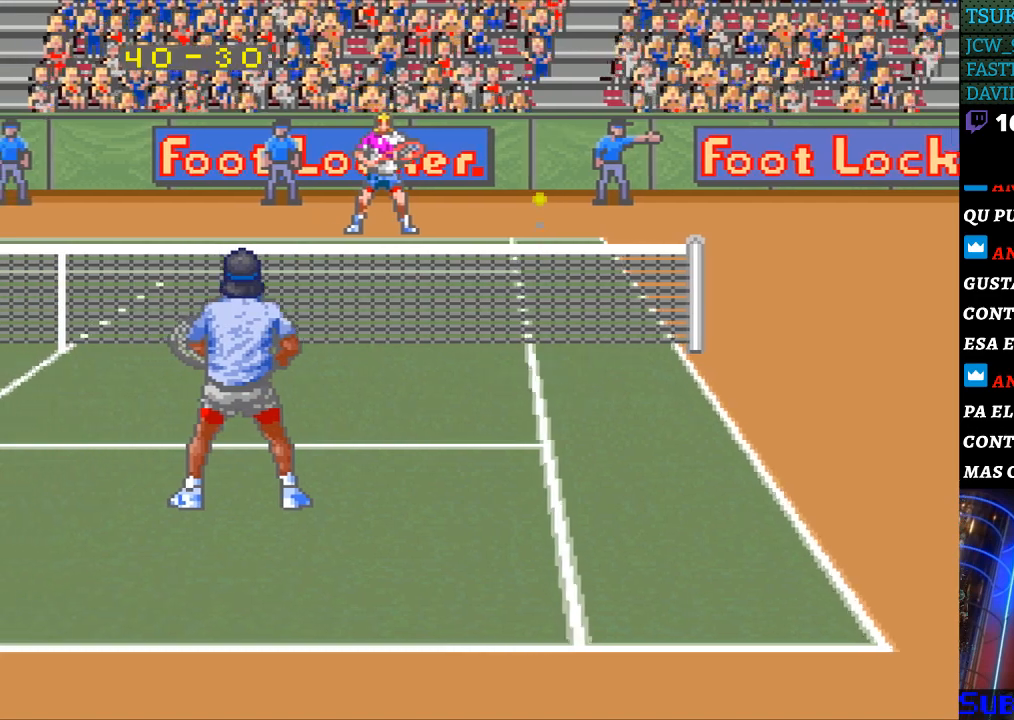
{"buttons": [], "events": []}
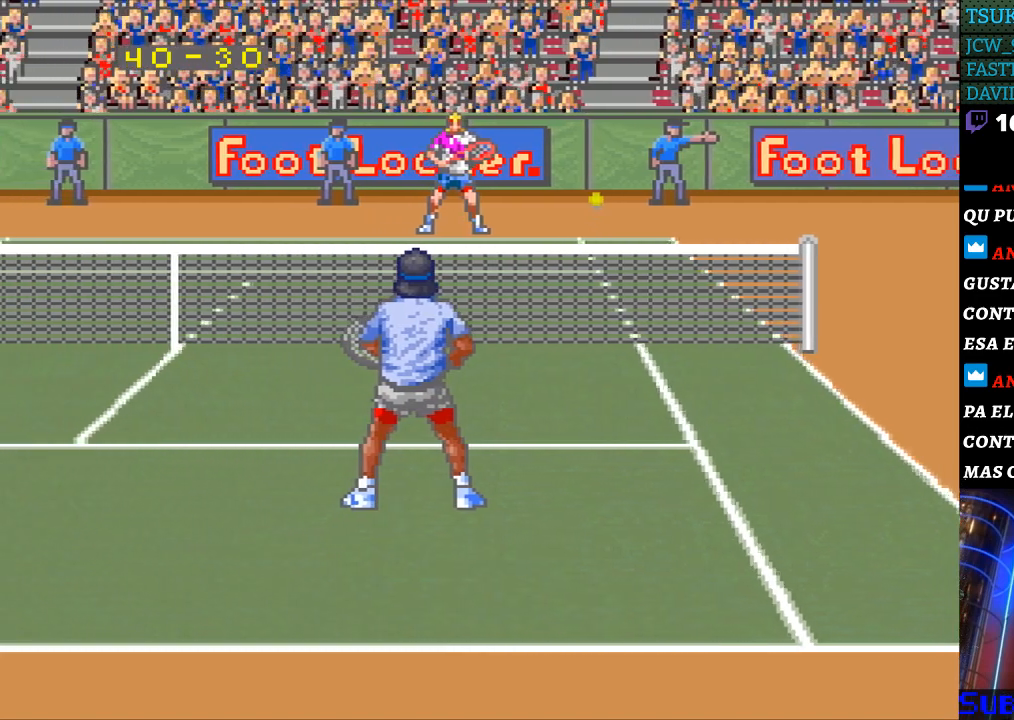
{"buttons": [], "events": []}
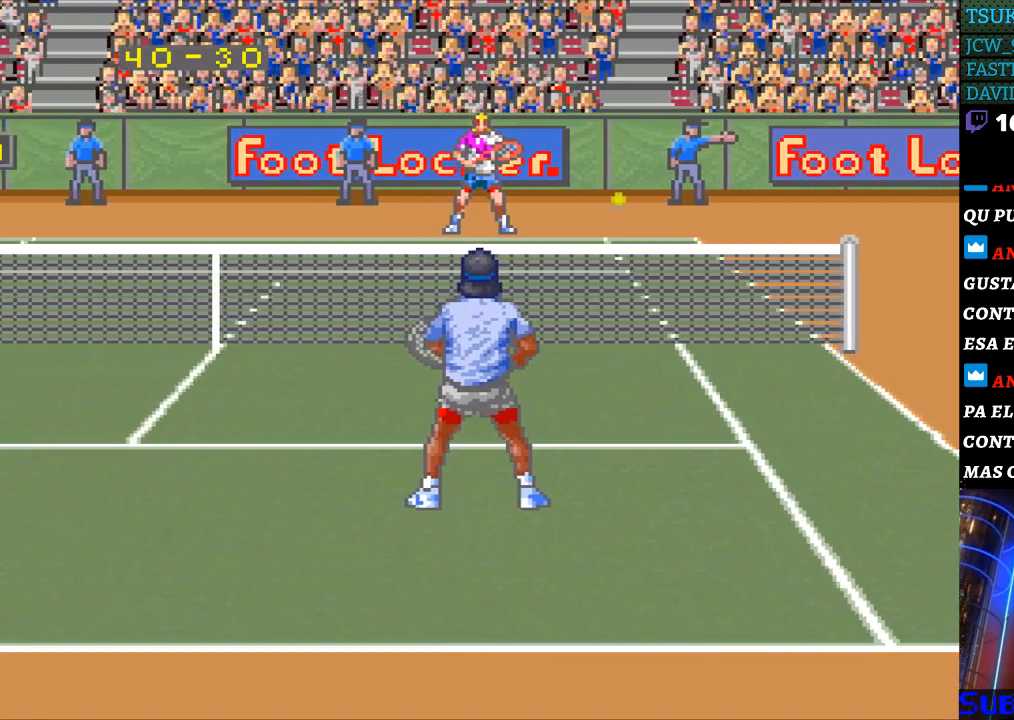
{"buttons": [], "events": []}
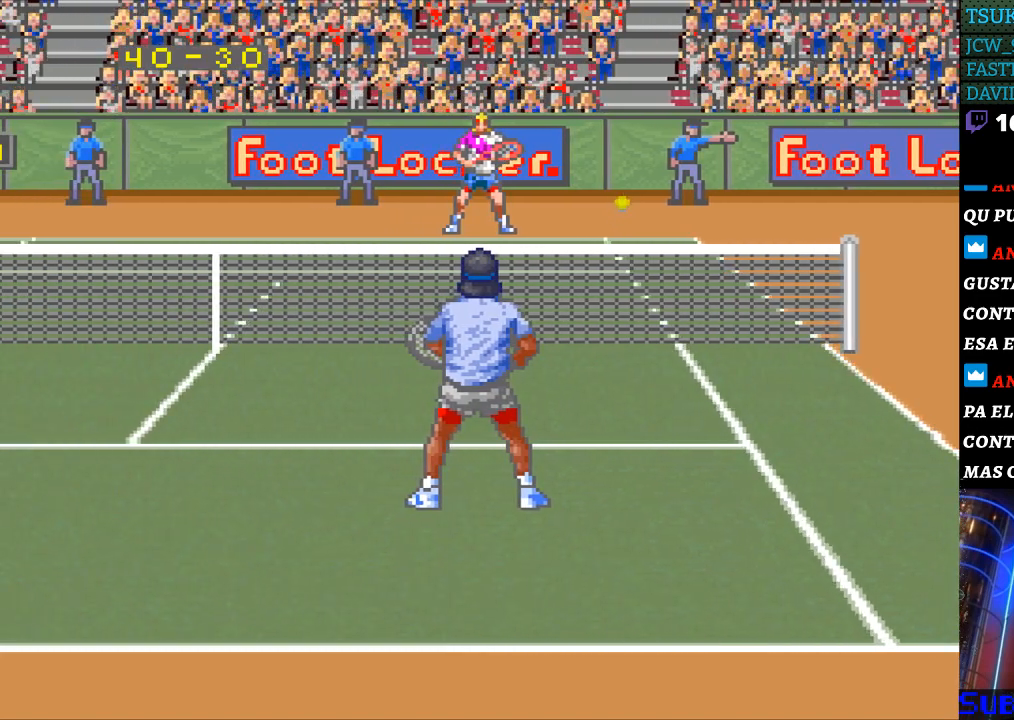
{"buttons": [], "events": []}
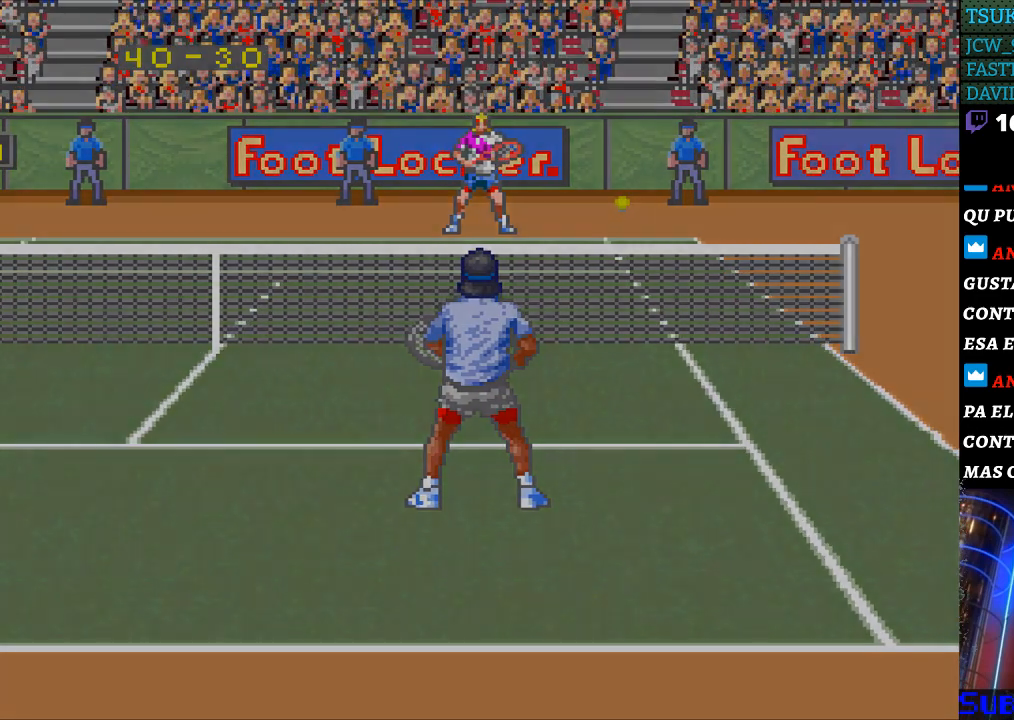
{"buttons": [], "events": []}
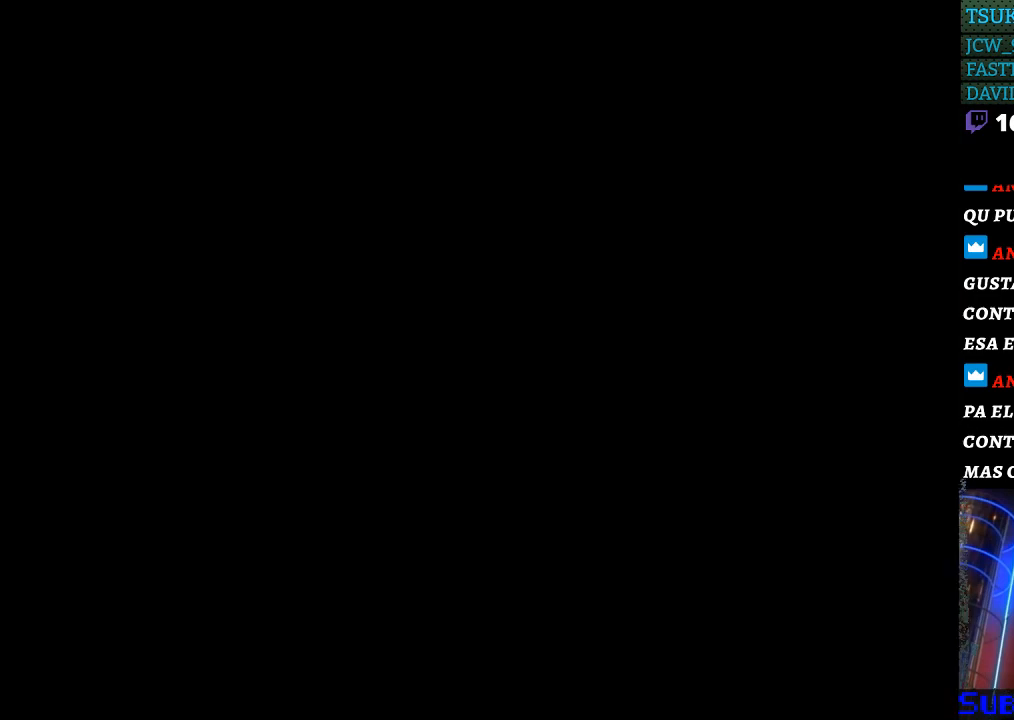
{"buttons": [], "events": []}
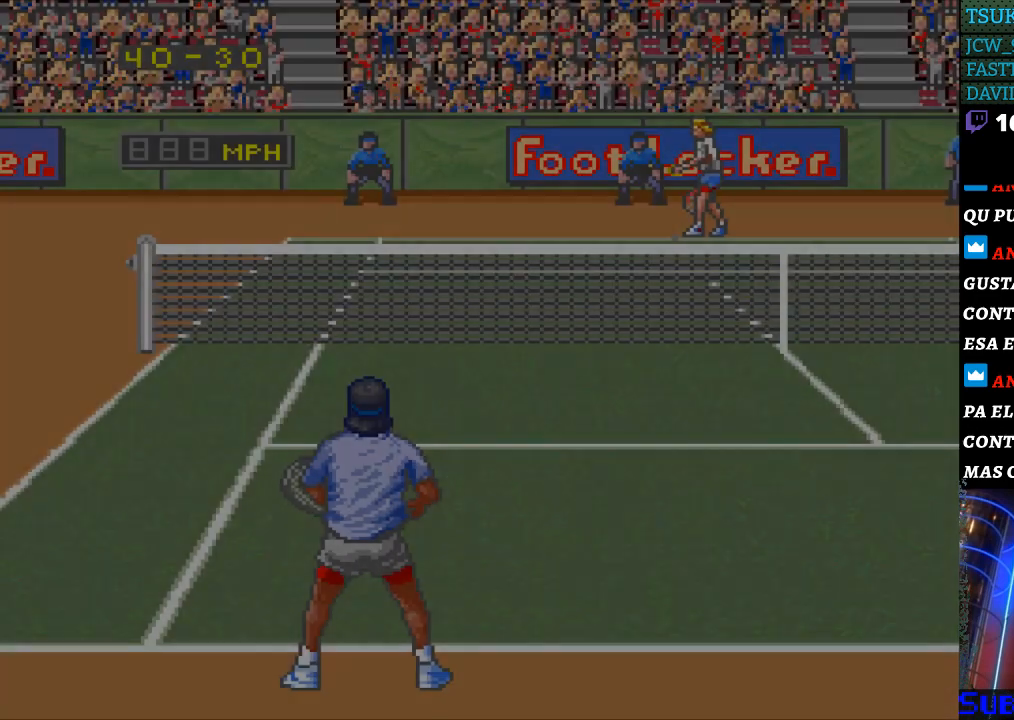
{"buttons": [], "events": []}
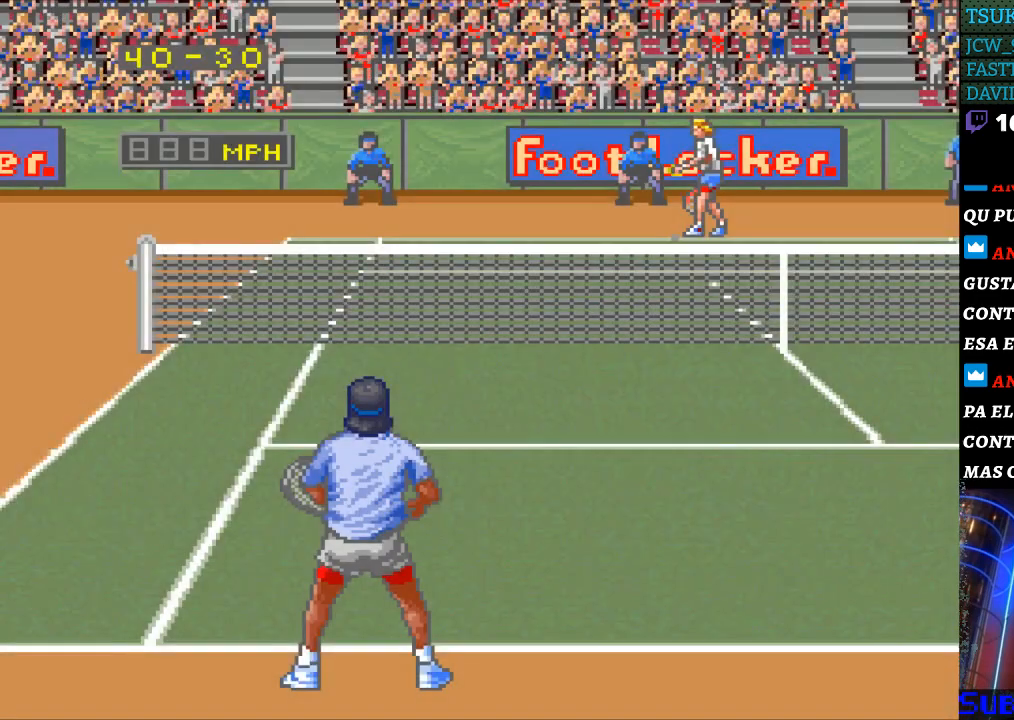
{"buttons": ["DPAD_LEFT"], "events": [[67, "DPAD_RIGHT", "down"], [200, "DPAD_RIGHT", "up"], [500, "DPAD_LEFT", "down"]]}
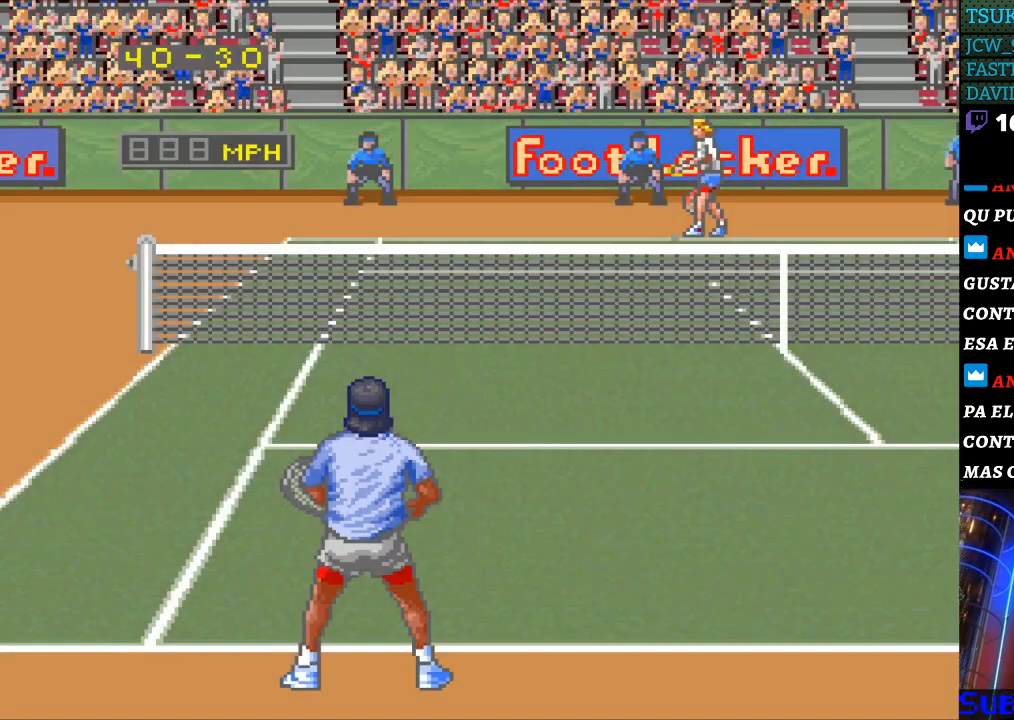
{"buttons": [], "events": [[33, "DPAD_LEFT", "up"]]}
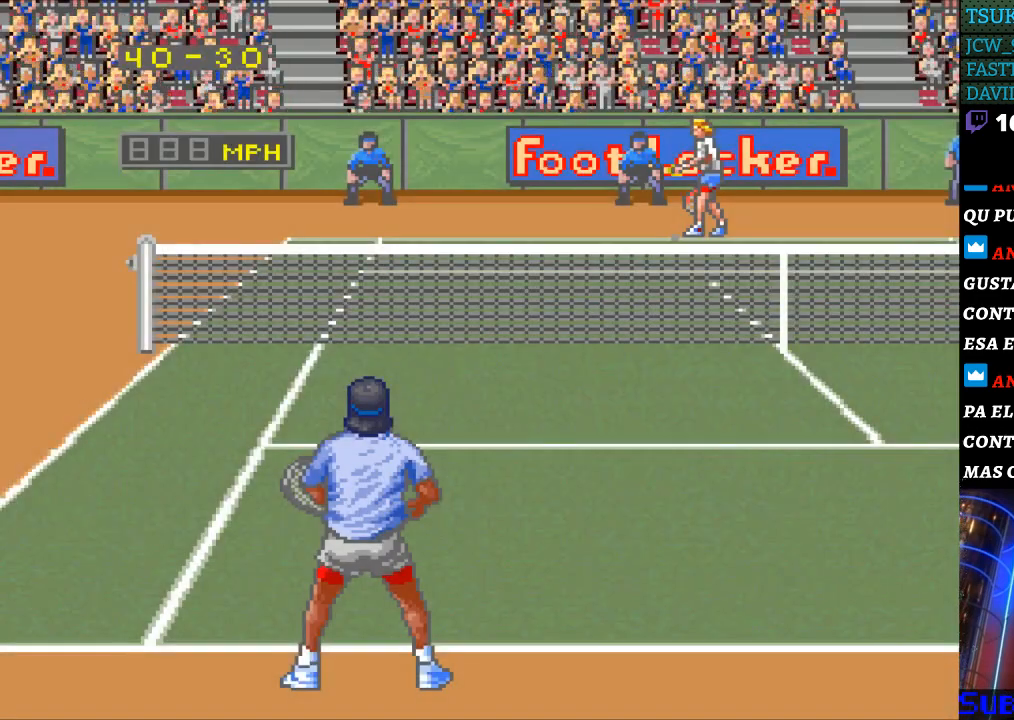
{"buttons": [], "events": [[200, "B", "down"], [300, "B", "up"]]}
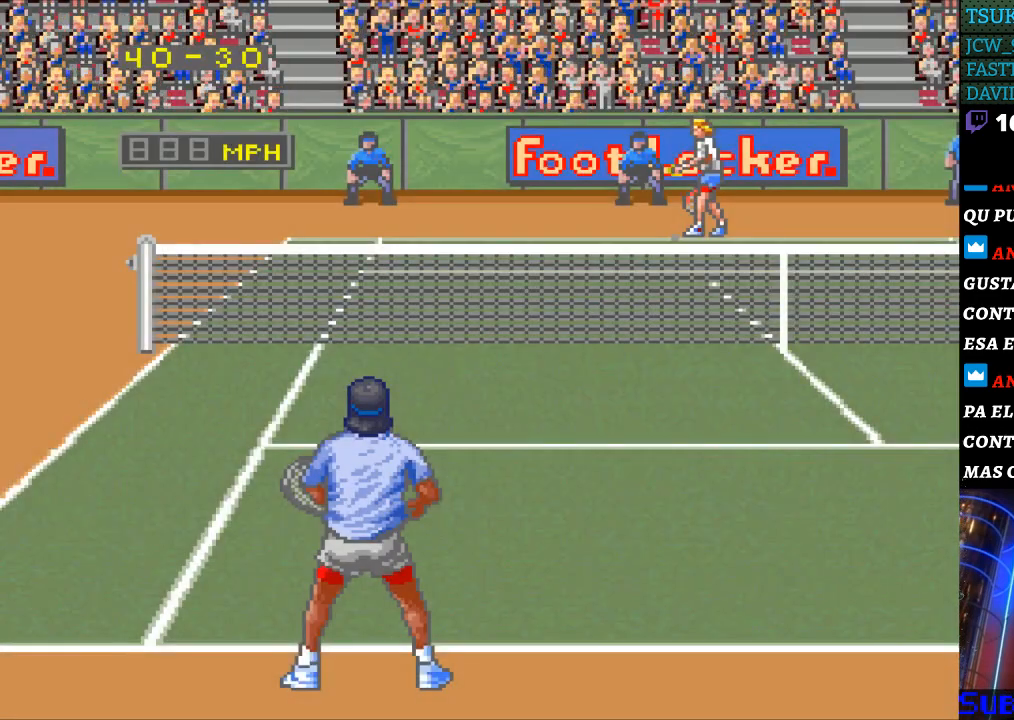
{"buttons": [], "events": [[67, "B", "down"], [133, "B", "up"], [233, "B", "down"], [433, "B", "up"]]}
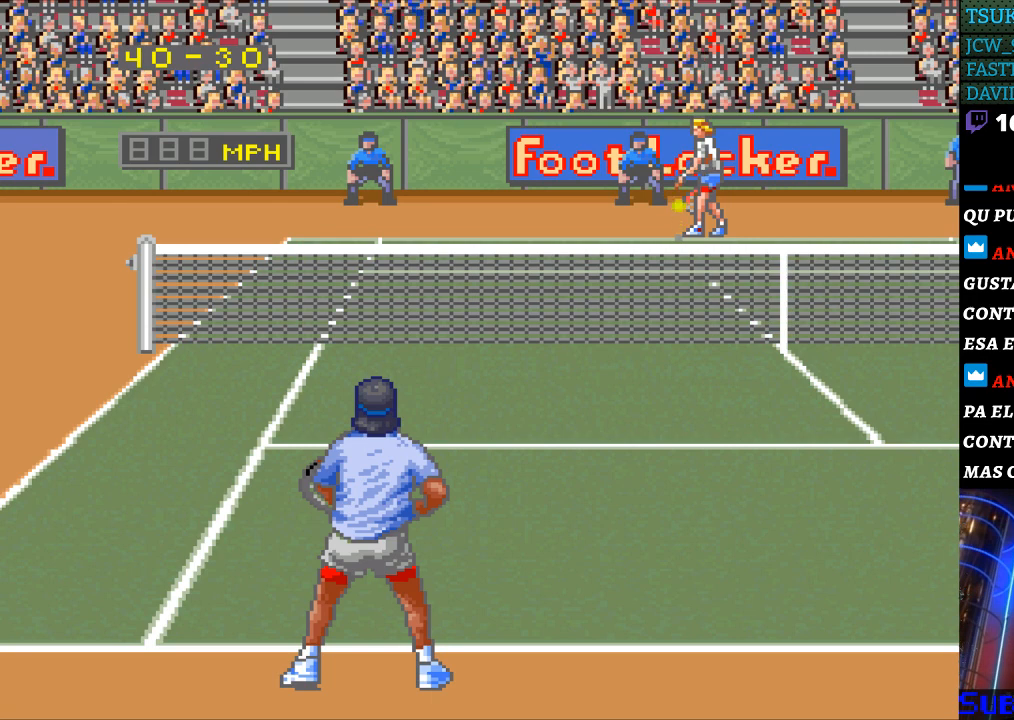
{"buttons": [], "events": []}
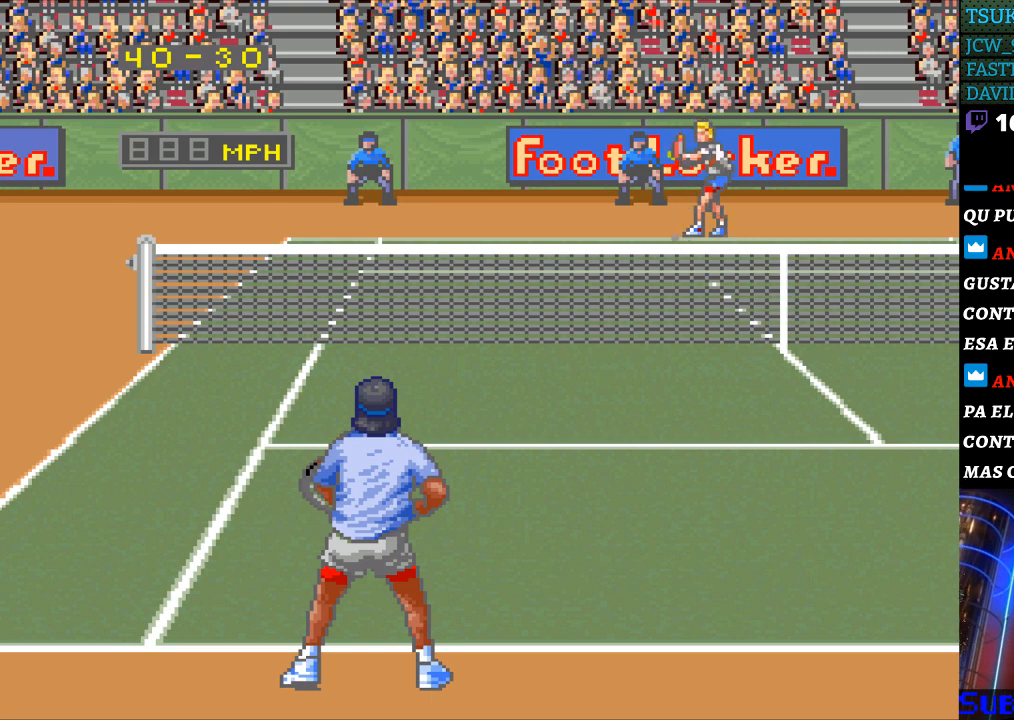
{"buttons": [], "events": []}
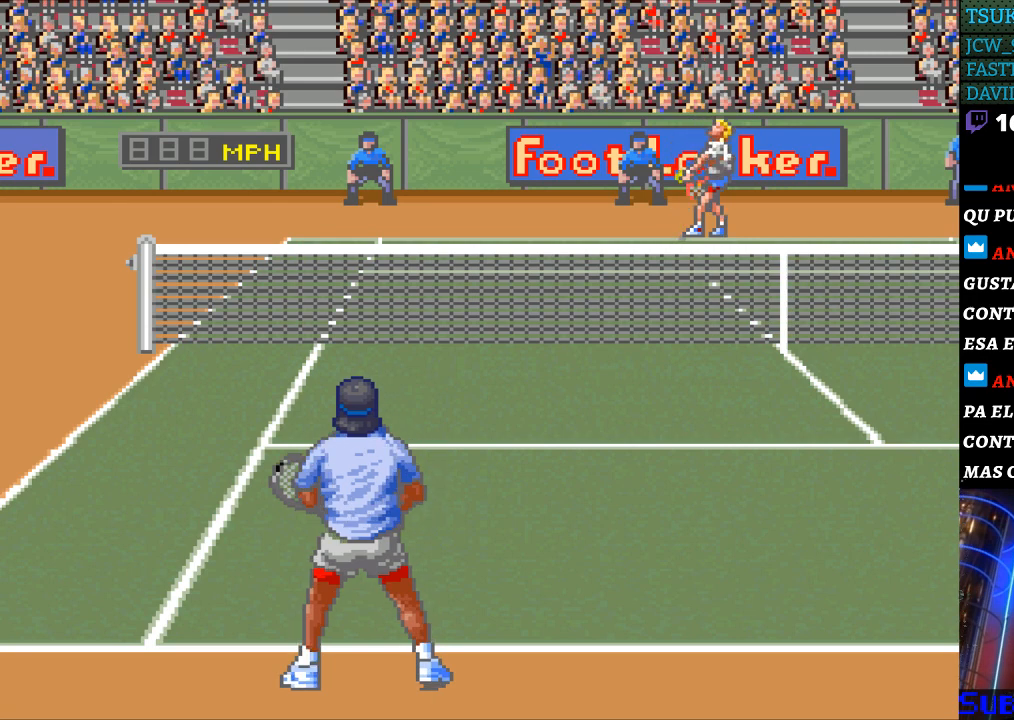
{"buttons": [], "events": []}
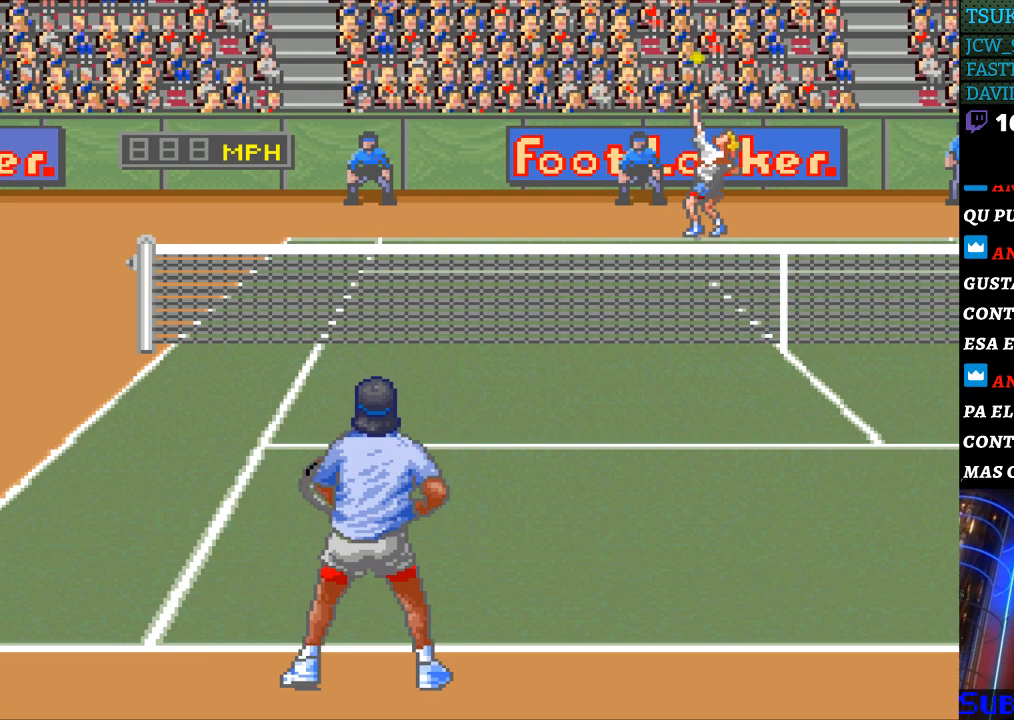
{"buttons": [], "events": [[233, "B", "down"], [333, "B", "up"]]}
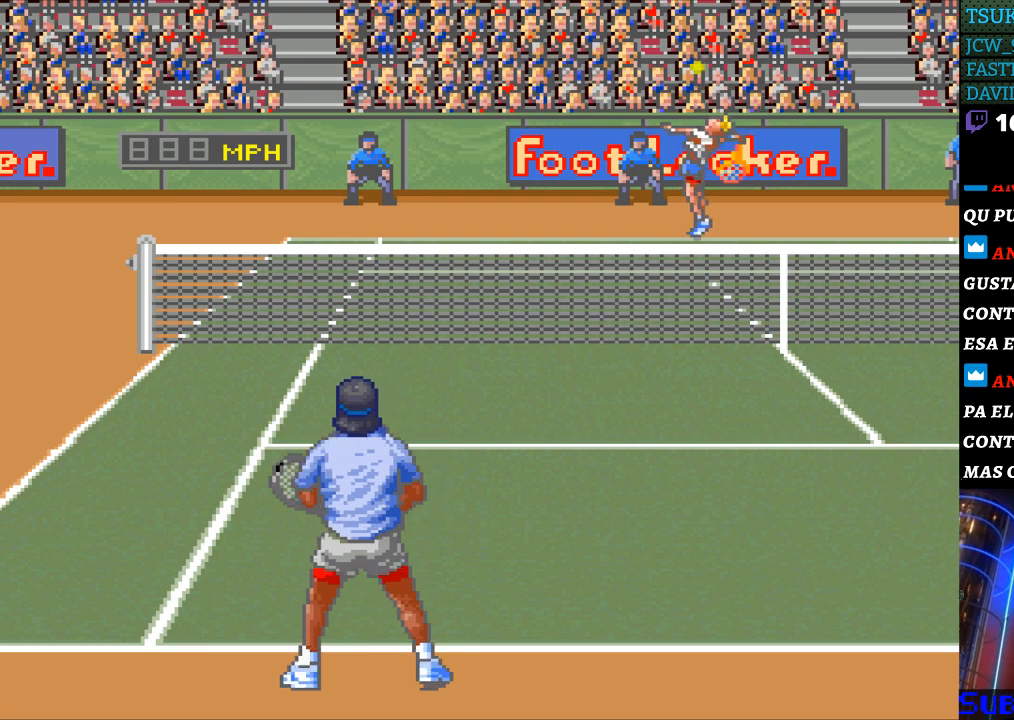
{"buttons": ["DPAD_LEFT"], "events": [[500, "DPAD_LEFT", "down"]]}
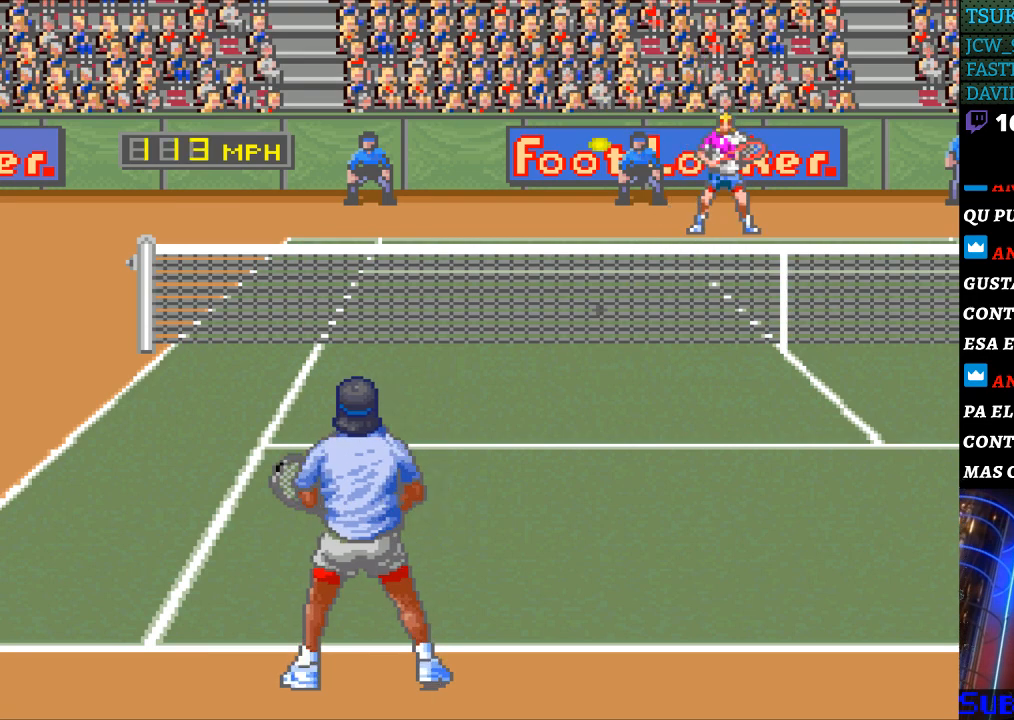
{"buttons": ["DPAD_LEFT"], "events": []}
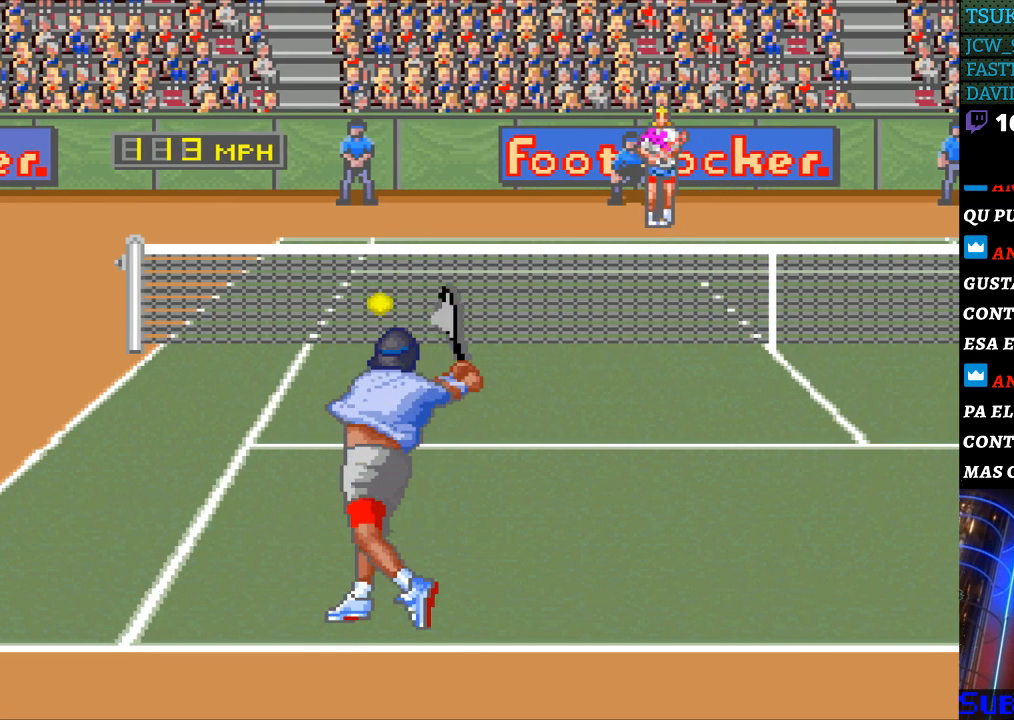
{"buttons": [], "events": [[133, "DPAD_LEFT", "up"]]}
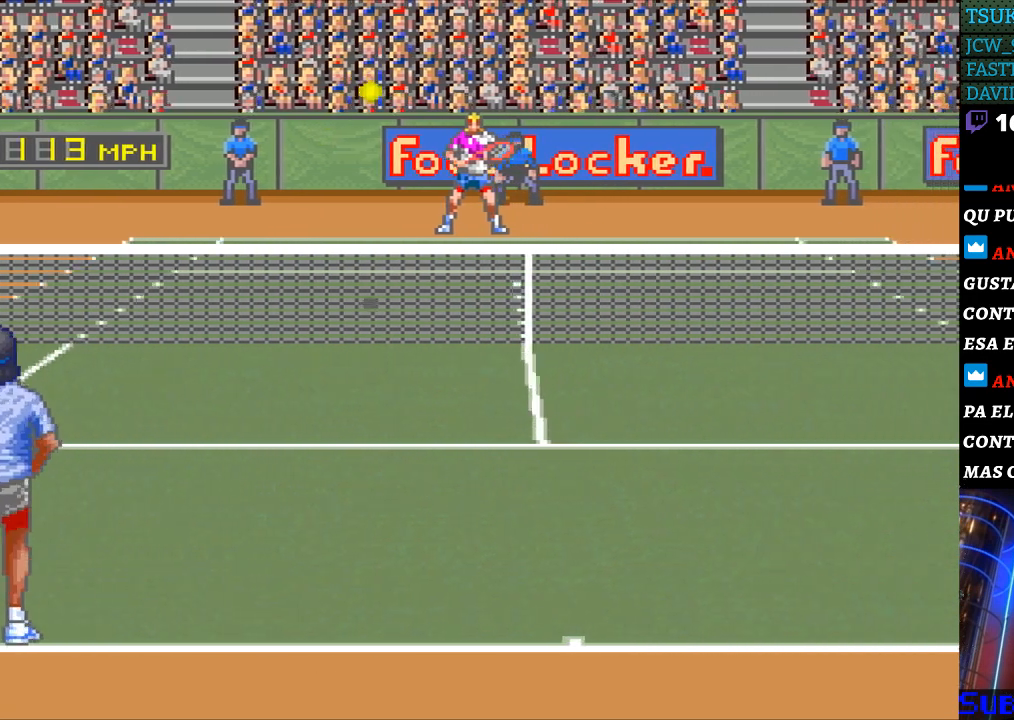
{"buttons": ["B"], "events": [[500, "B", "down"]]}
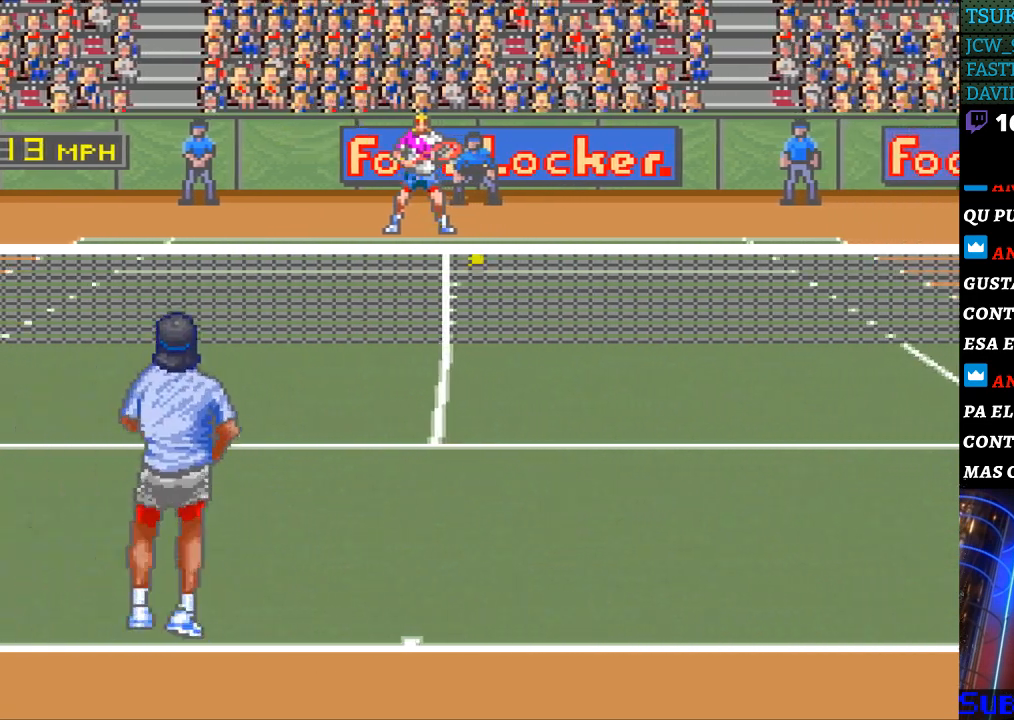
{"buttons": [], "events": [[67, "B", "up"]]}